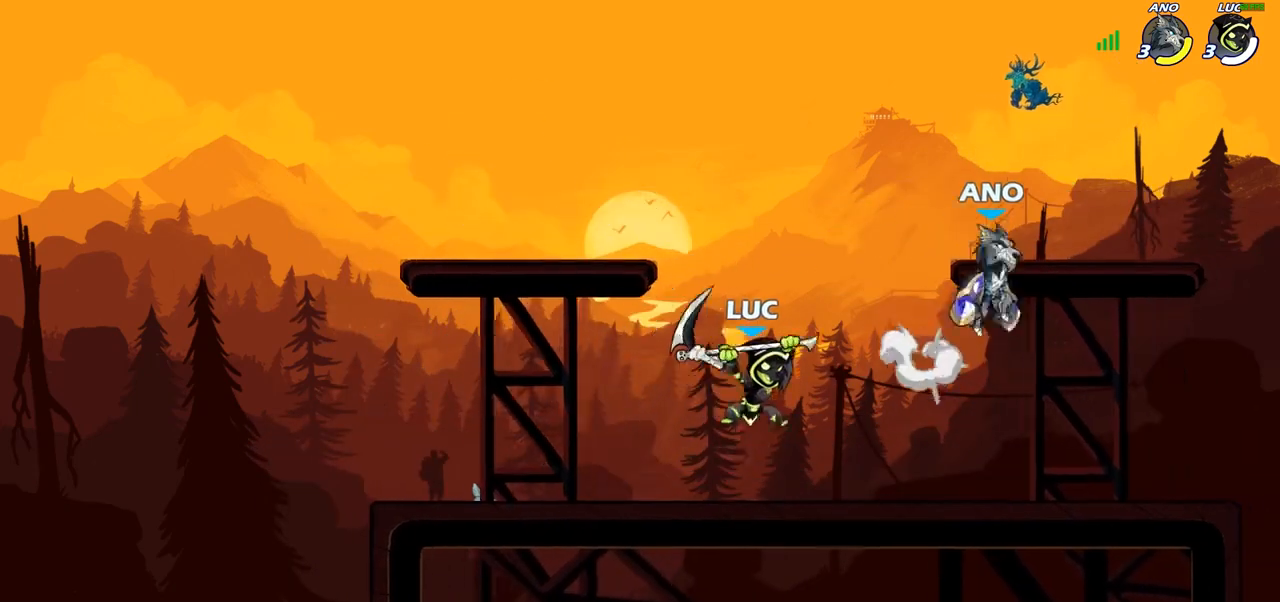
Gameplay with a controller (PlayStation layout); each line is a JSON object with the inputs held at the frame after it. "events" lists button and stick changes between this image and that frame as [ms after this image, input, new state], when the widget could be followed in between. Not read: R3.
{"buttons": [], "left_stick": "right", "right_stick": "center", "events": [[267, "left_stick", "center"], [467, "left_stick", "right"]]}
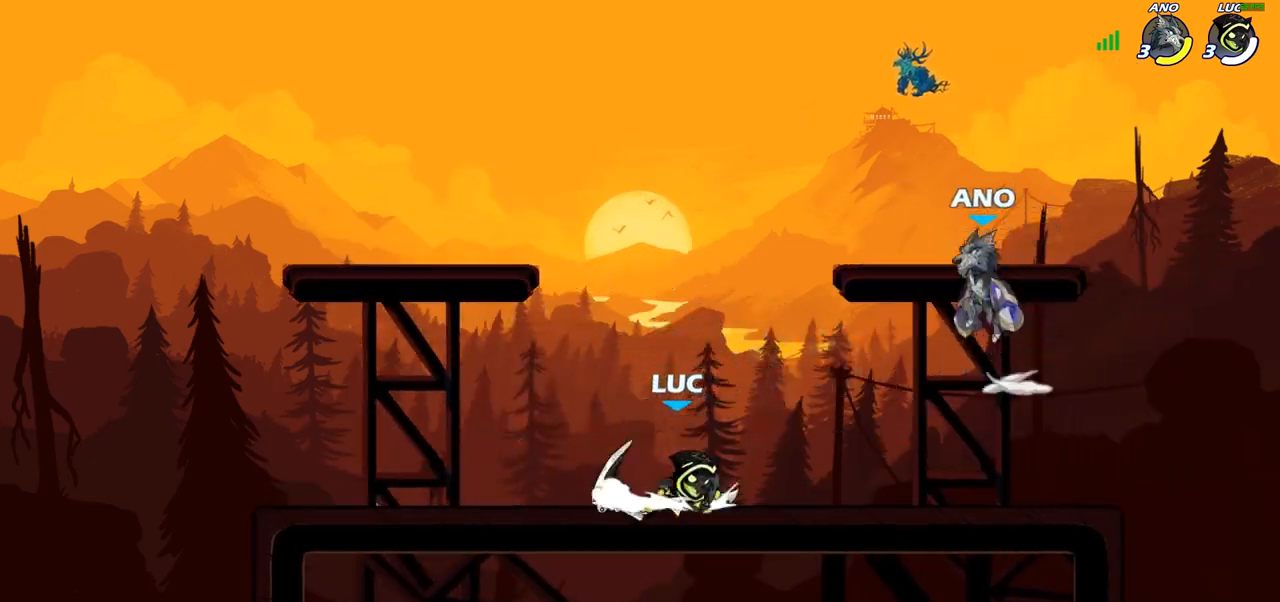
{"buttons": [], "left_stick": "center", "right_stick": "center", "events": [[67, "R2", "down"], [100, "SQUARE", "down"], [100, "left_stick", "center"], [133, "R2", "up"], [200, "SQUARE", "up"]]}
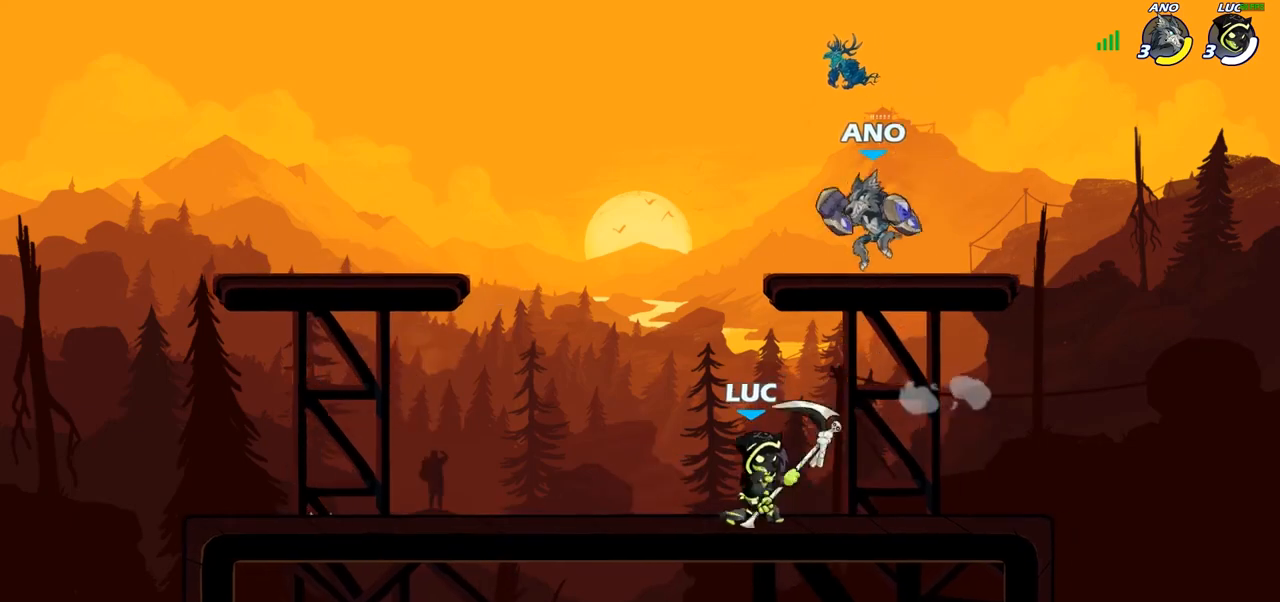
{"buttons": [], "left_stick": "up", "right_stick": "center", "events": [[150, "left_stick", "up-left"], [383, "CROSS", "down"], [383, "left_stick", "up"], [417, "SQUARE", "down"], [450, "CROSS", "up"], [450, "right_stick", "down-left"], [483, "SQUARE", "up"], [500, "right_stick", "center"]]}
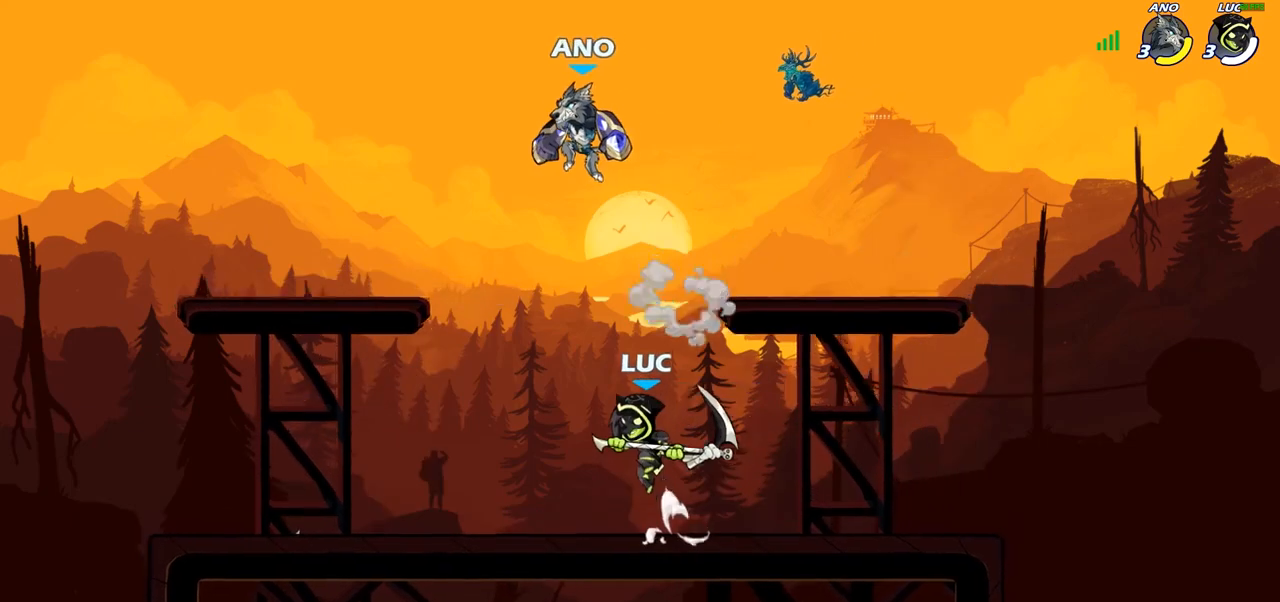
{"buttons": [], "left_stick": "right", "right_stick": "center", "events": [[67, "left_stick", "right"]]}
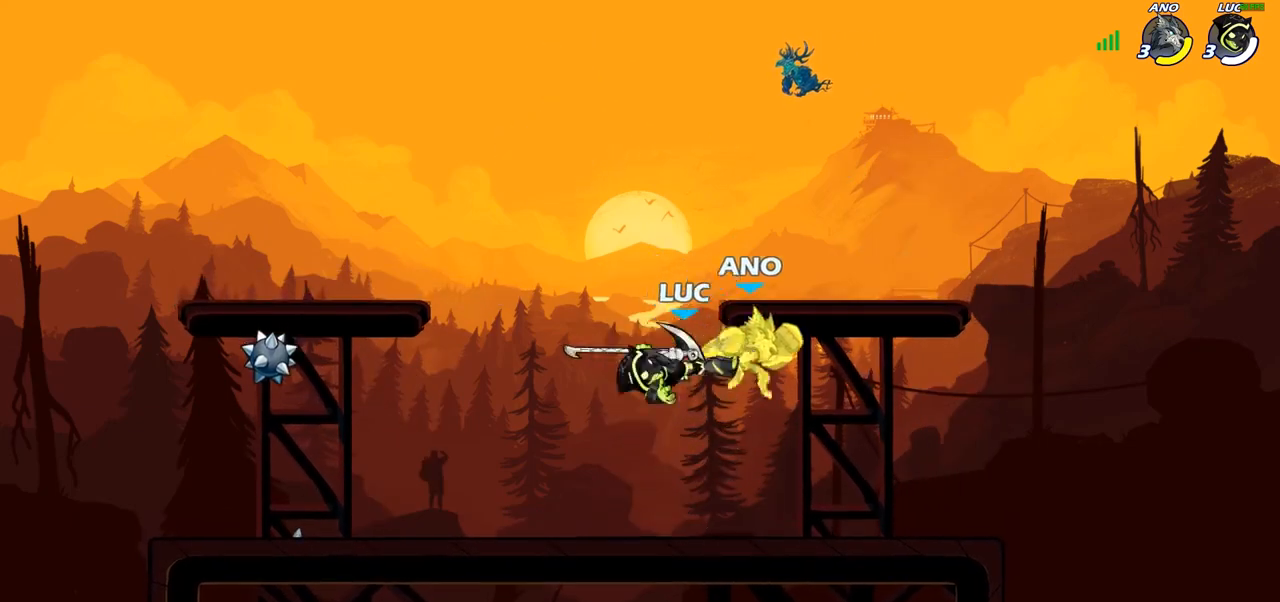
{"buttons": [], "left_stick": "left", "right_stick": "center", "events": [[333, "left_stick", "left"]]}
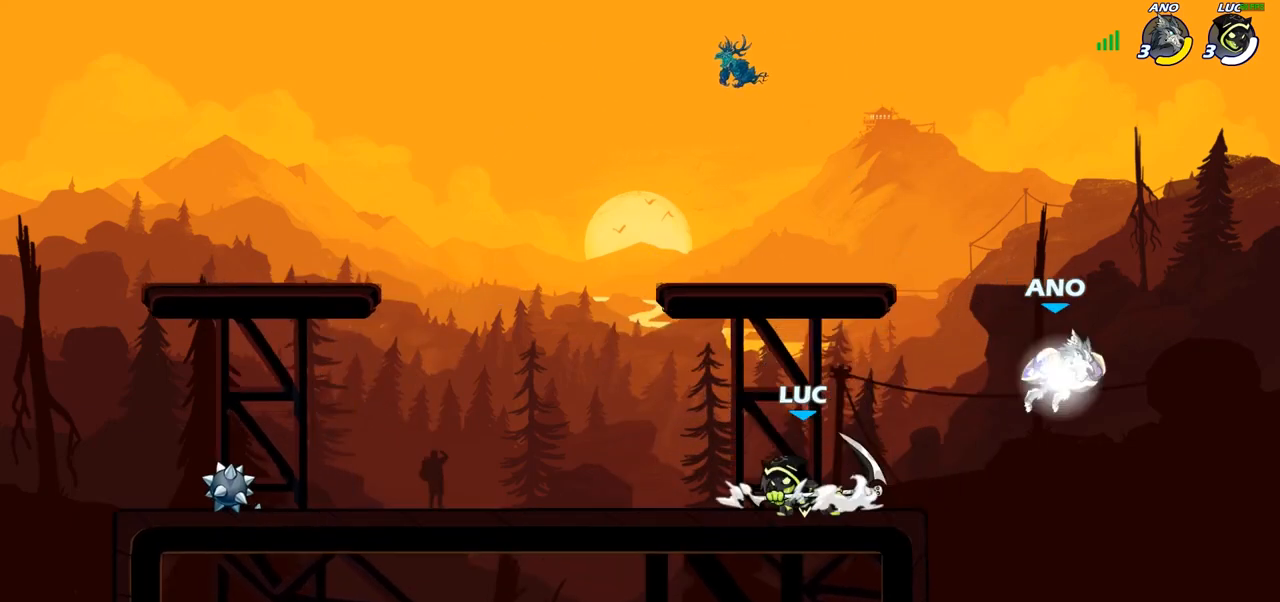
{"buttons": ["SQUARE"], "left_stick": "right", "right_stick": "down-left", "events": [[150, "left_stick", "up-right"], [400, "CROSS", "down"], [417, "left_stick", "right"], [467, "SQUARE", "down"], [483, "CROSS", "up"], [483, "right_stick", "down-left"]]}
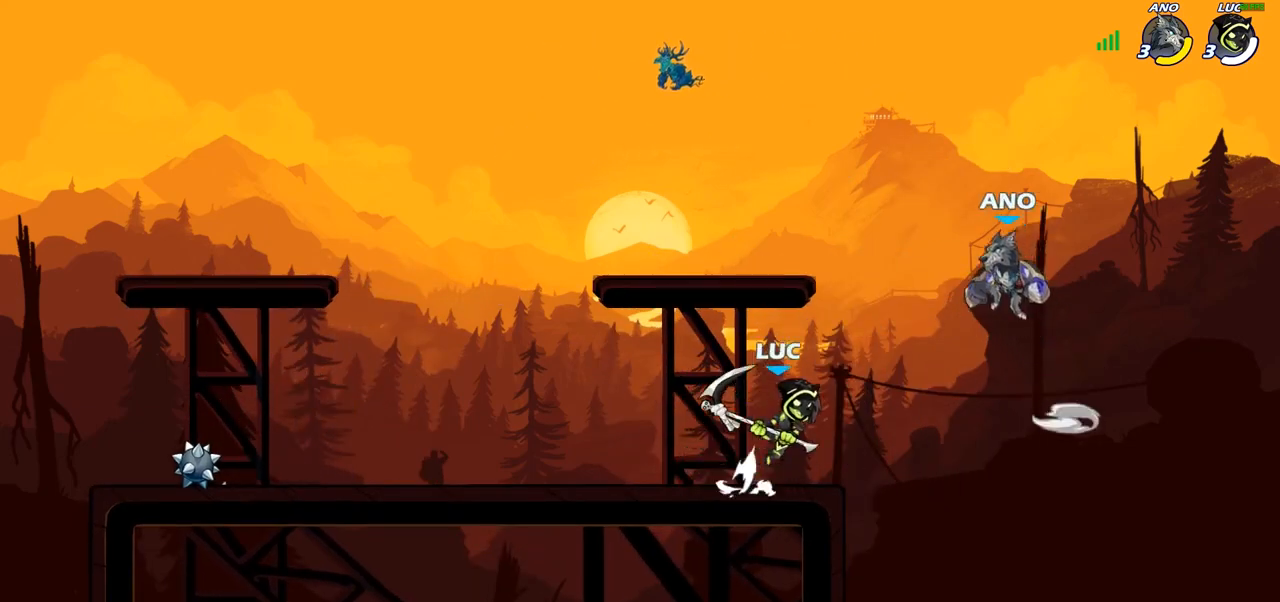
{"buttons": [], "left_stick": "up-left", "right_stick": "center", "events": [[33, "SQUARE", "up"], [33, "left_stick", "up"], [50, "right_stick", "center"], [100, "left_stick", "up-left"]]}
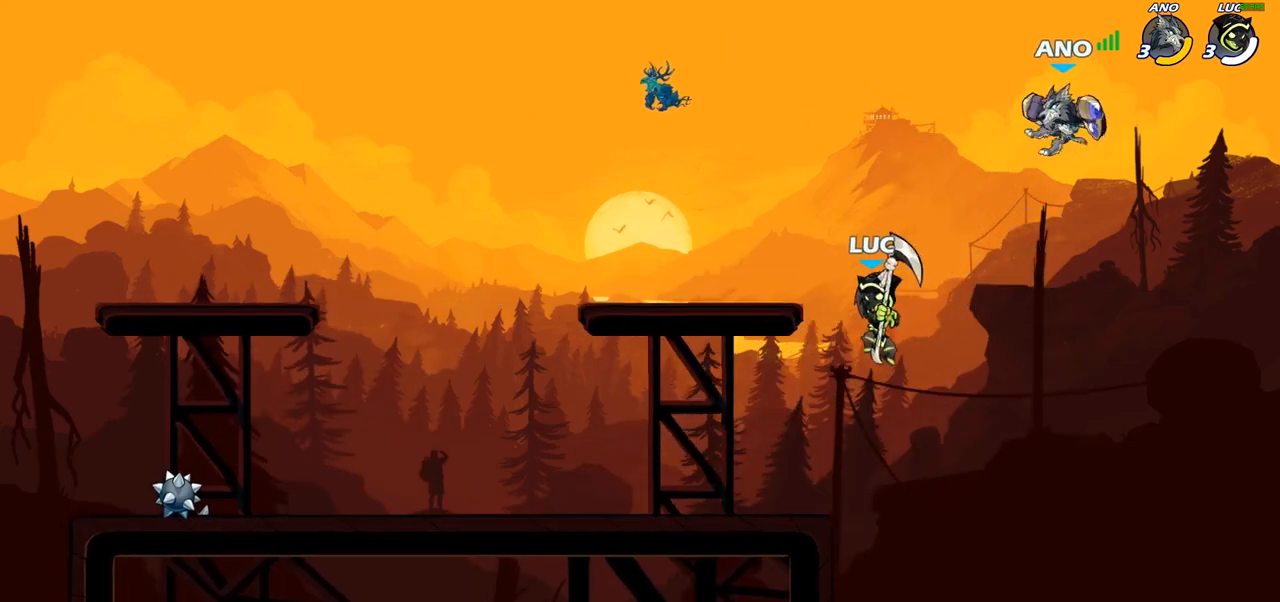
{"buttons": ["CROSS"], "left_stick": "center", "right_stick": "center", "events": [[33, "left_stick", "left"], [200, "CROSS", "down"], [200, "left_stick", "up-right"], [333, "CROSS", "up"], [467, "left_stick", "center"], [483, "CROSS", "down"]]}
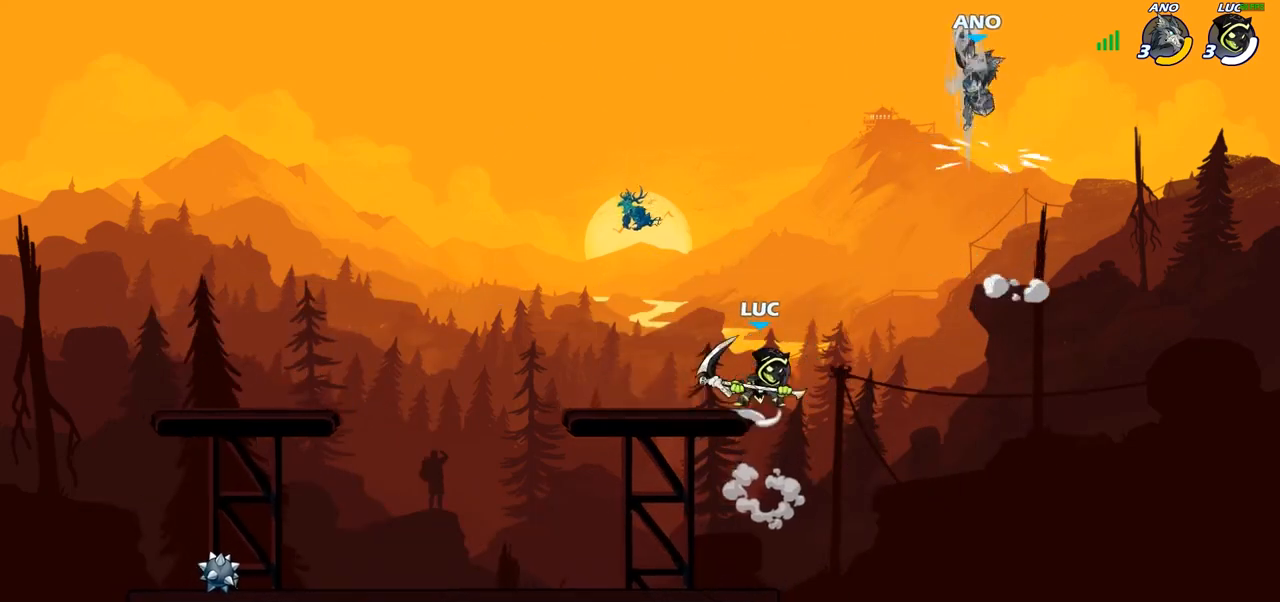
{"buttons": [], "left_stick": "up-left", "right_stick": "center", "events": [[67, "SQUARE", "down"], [100, "CROSS", "up"], [100, "right_stick", "down-left"], [150, "right_stick", "center"], [167, "SQUARE", "up"], [267, "left_stick", "up-left"]]}
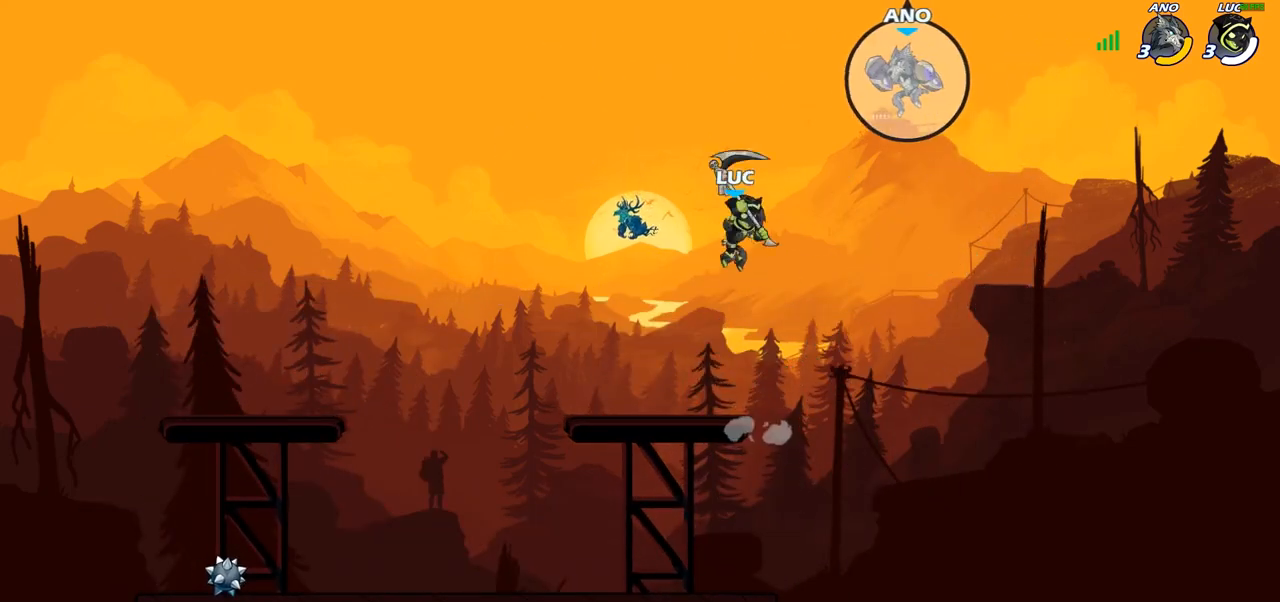
{"buttons": [], "left_stick": "center", "right_stick": "center", "events": [[217, "left_stick", "up-right"], [267, "CIRCLE", "down"], [383, "CIRCLE", "up"], [383, "left_stick", "center"]]}
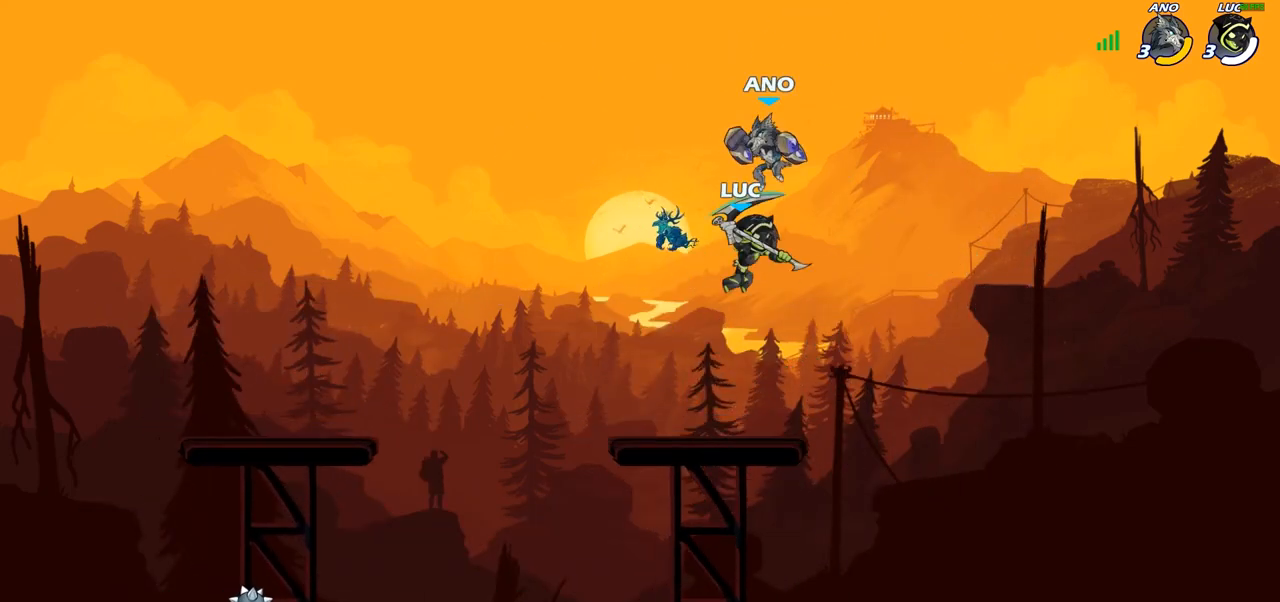
{"buttons": [], "left_stick": "left", "right_stick": "center", "events": [[183, "left_stick", "left"]]}
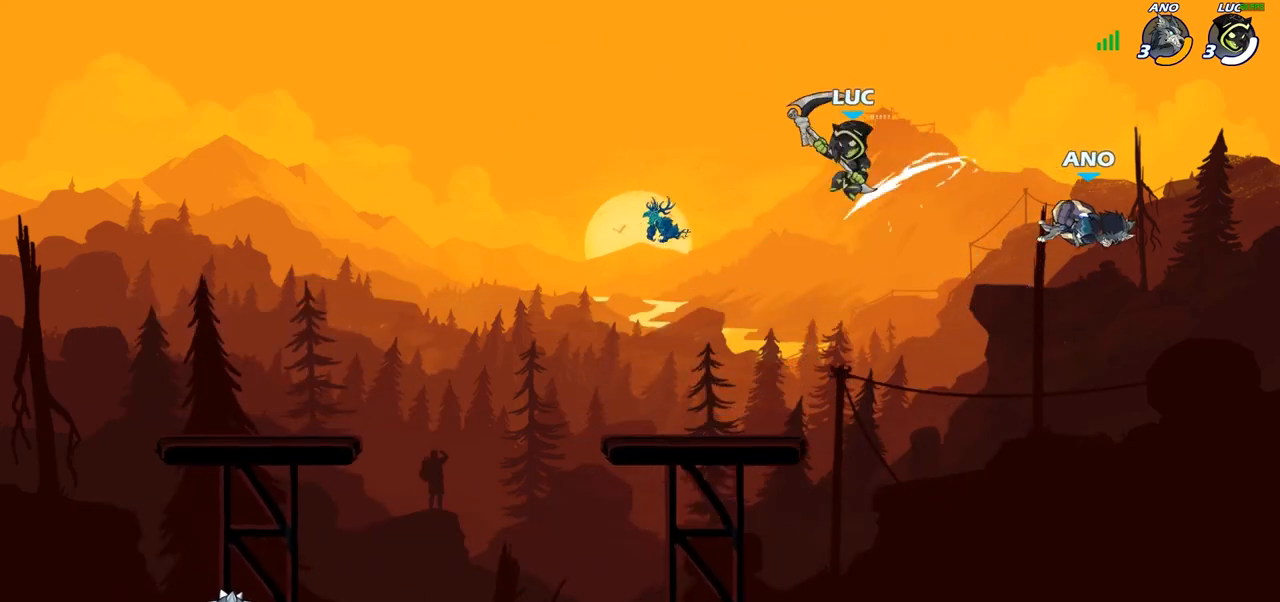
{"buttons": [], "left_stick": "right", "right_stick": "center", "events": [[33, "left_stick", "down-left"], [267, "left_stick", "up-left"], [383, "left_stick", "up-right"], [433, "left_stick", "right"]]}
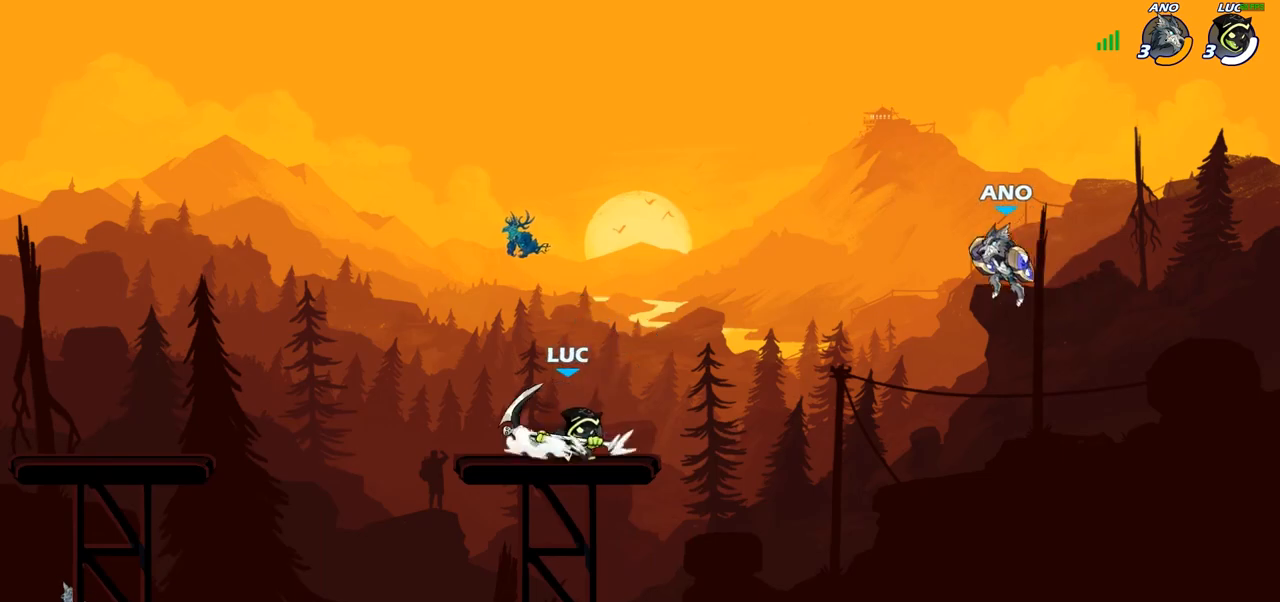
{"buttons": [], "left_stick": "center", "right_stick": "center", "events": [[67, "CIRCLE", "down"], [150, "CIRCLE", "up"], [350, "left_stick", "center"]]}
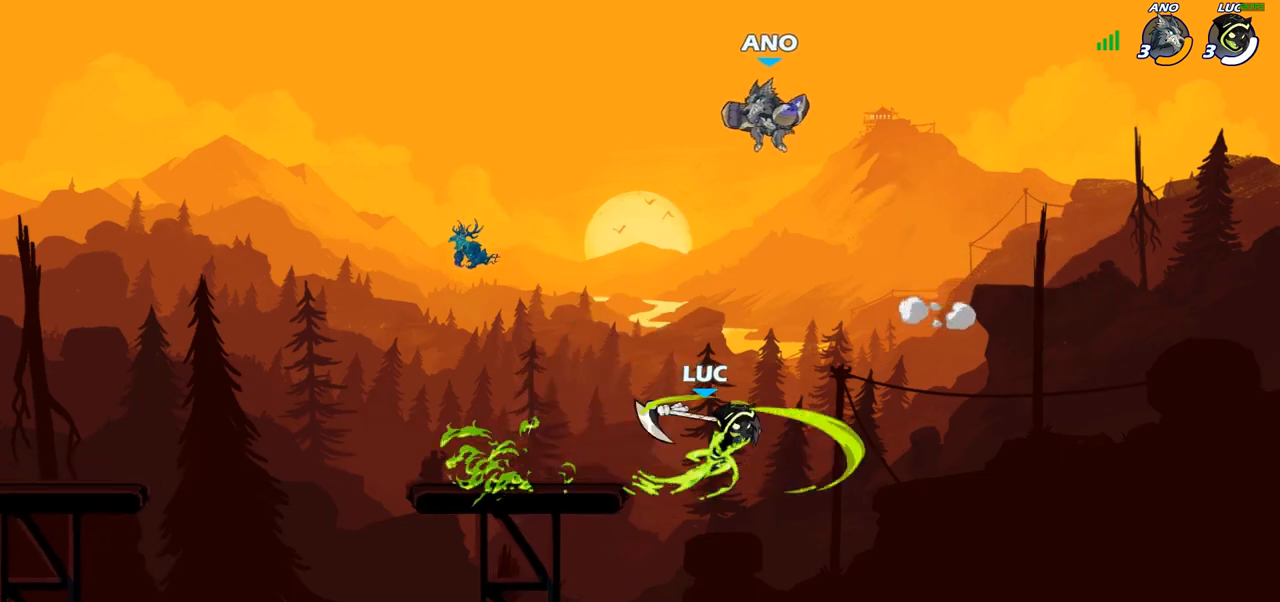
{"buttons": [], "left_stick": "left", "right_stick": "center", "events": [[167, "left_stick", "left"]]}
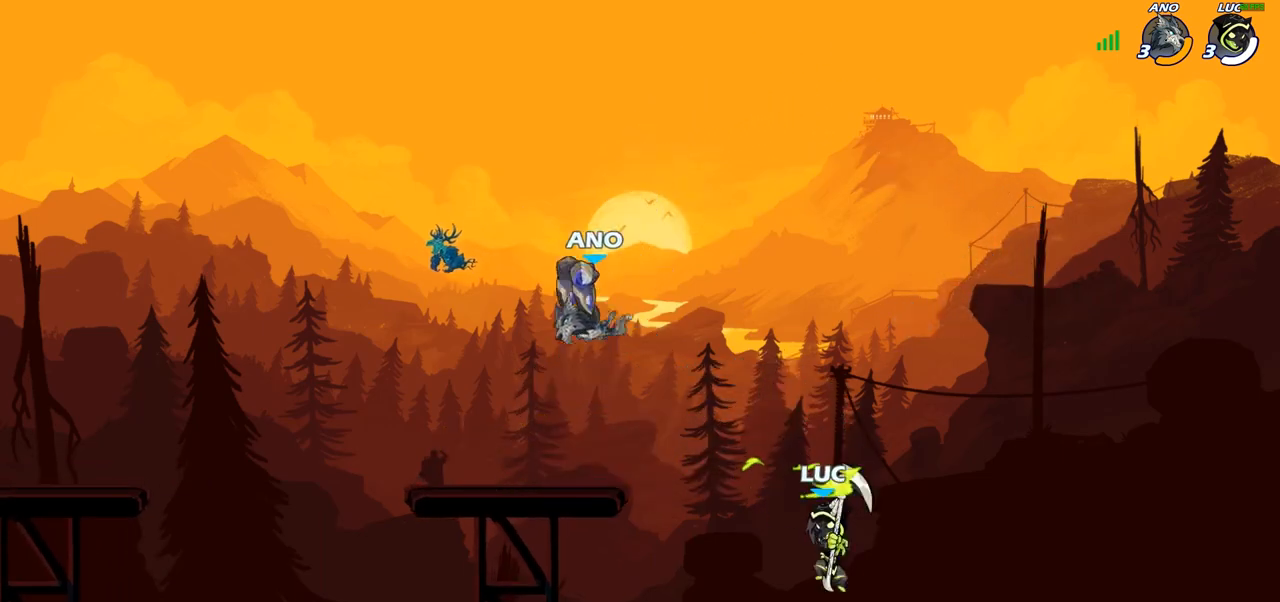
{"buttons": [], "left_stick": "left", "right_stick": "center", "events": [[267, "CROSS", "down"], [367, "CROSS", "up"], [383, "SQUARE", "down"], [417, "right_stick", "down-left"], [467, "right_stick", "center"], [483, "SQUARE", "up"]]}
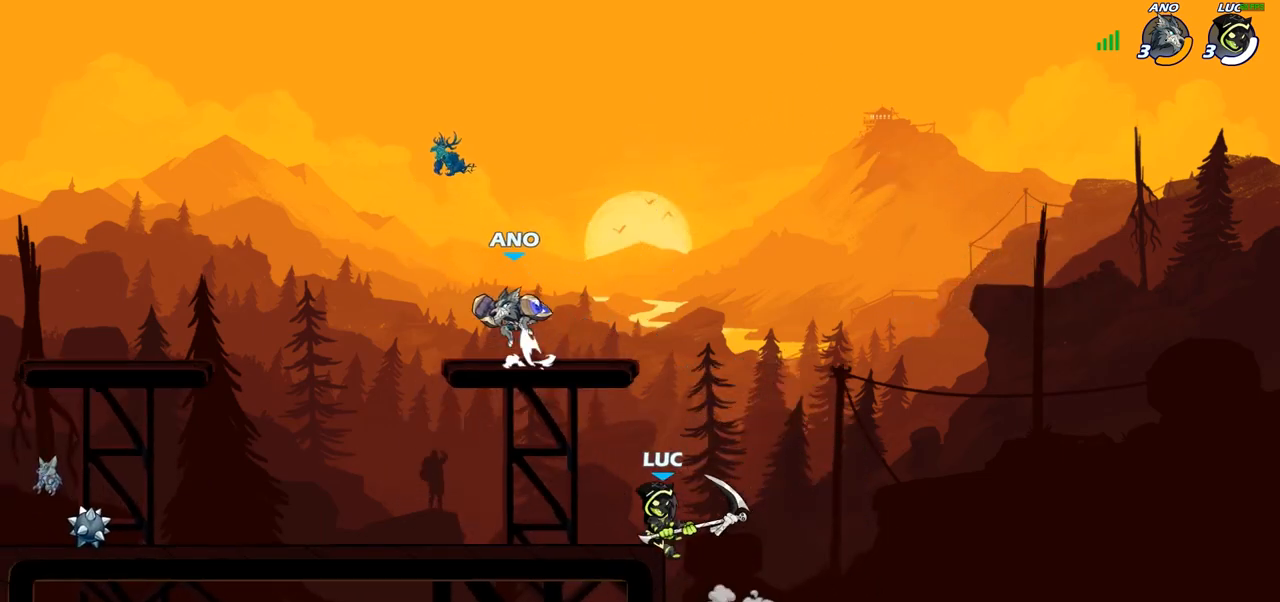
{"buttons": [], "left_stick": "right", "right_stick": "center", "events": [[183, "left_stick", "up-right"], [350, "left_stick", "right"]]}
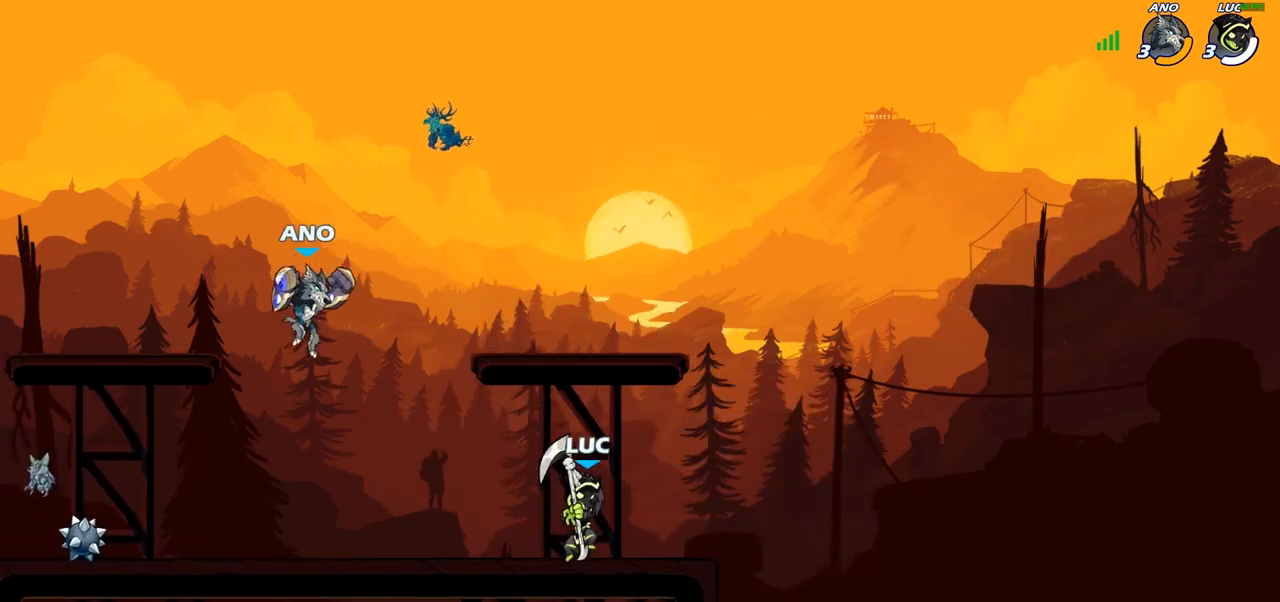
{"buttons": [], "left_stick": "left", "right_stick": "center", "events": [[33, "left_stick", "left"], [133, "left_stick", "down-left"], [200, "SQUARE", "down"], [283, "SQUARE", "up"], [383, "left_stick", "left"]]}
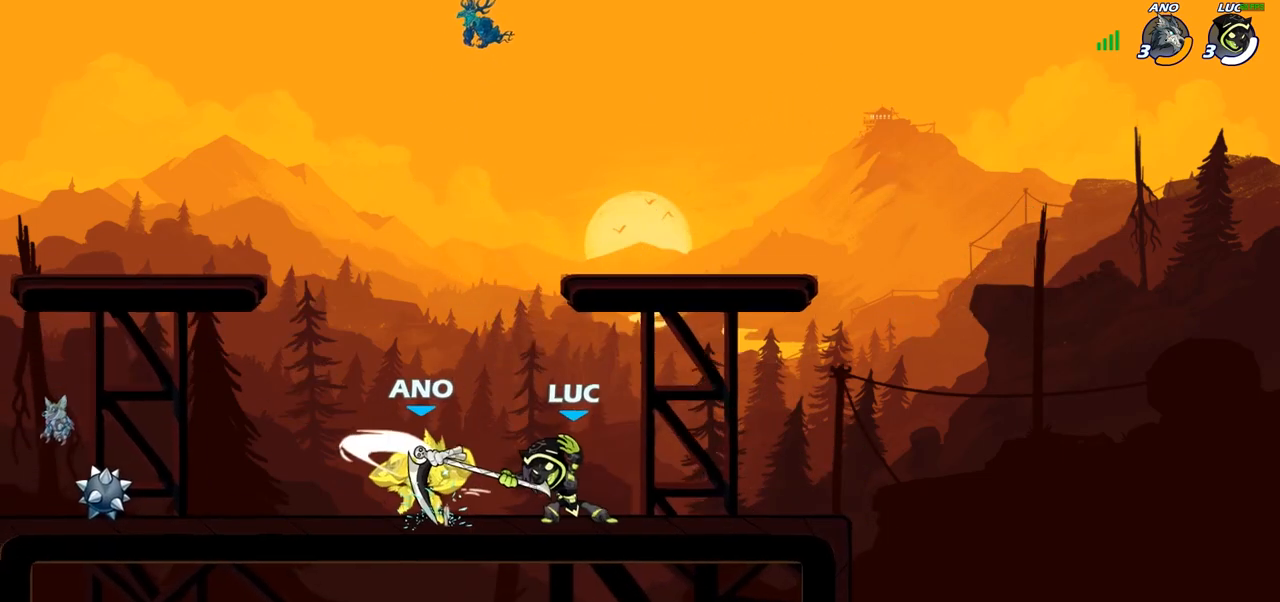
{"buttons": [], "left_stick": "right", "right_stick": "center", "events": [[433, "left_stick", "right"]]}
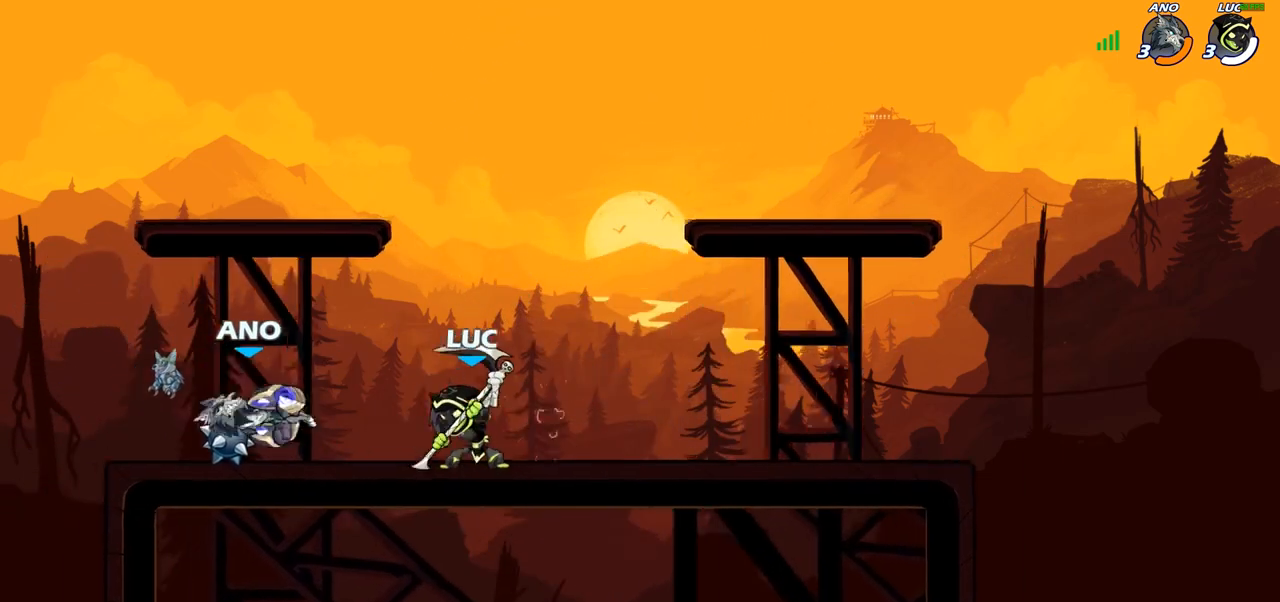
{"buttons": [], "left_stick": "center", "right_stick": "center", "events": [[183, "left_stick", "up-left"], [383, "SQUARE", "down"], [383, "left_stick", "center"], [433, "SQUARE", "up"]]}
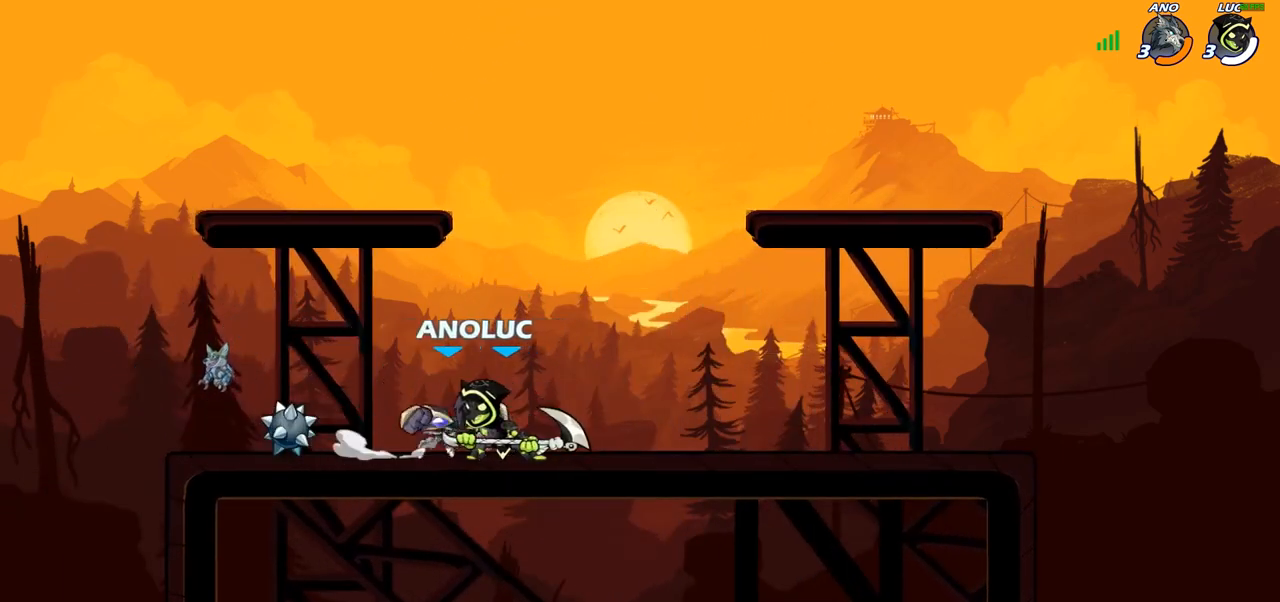
{"buttons": [], "left_stick": "center", "right_stick": "center", "events": [[200, "CROSS", "down"], [217, "SQUARE", "down"], [267, "CROSS", "up"], [283, "SQUARE", "up"], [400, "left_stick", "left"], [483, "left_stick", "center"]]}
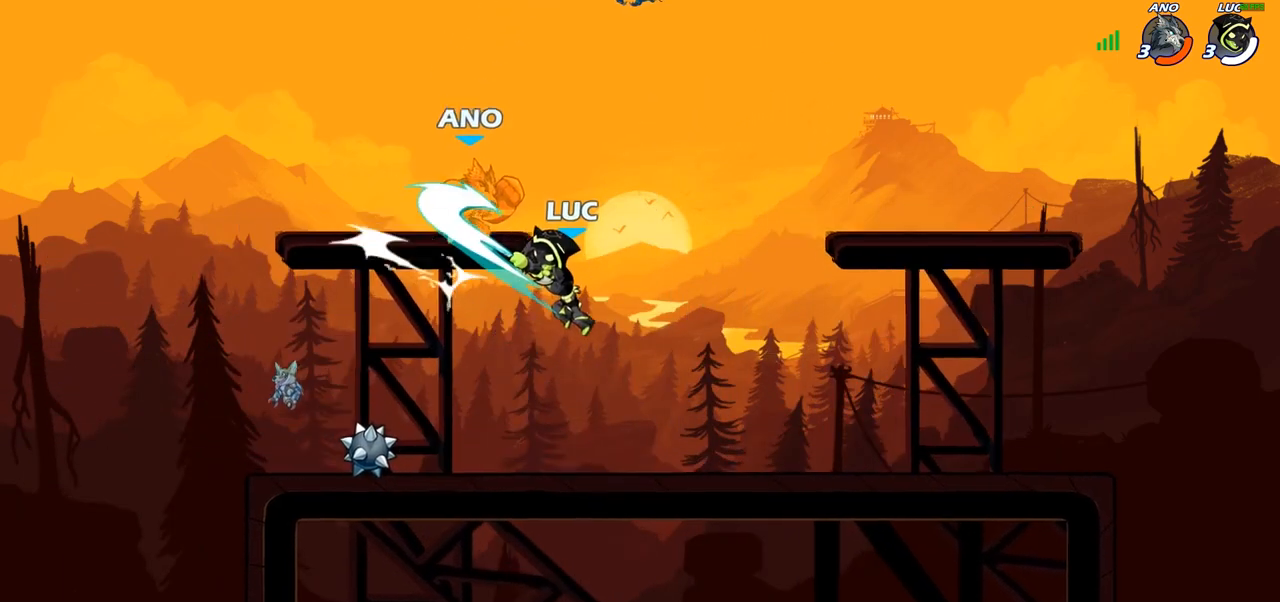
{"buttons": [], "left_stick": "left", "right_stick": "center", "events": [[417, "left_stick", "left"]]}
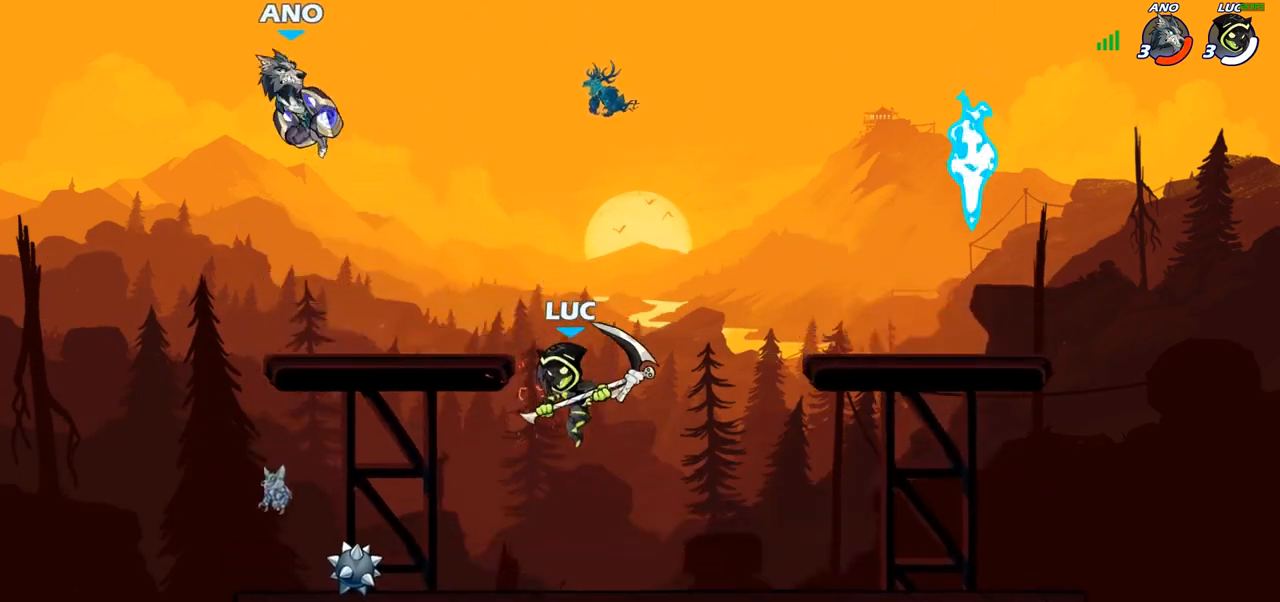
{"buttons": ["R2"], "left_stick": "center", "right_stick": "center", "events": [[100, "left_stick", "down-left"], [267, "CROSS", "down"], [283, "left_stick", "left"], [367, "CROSS", "up"], [417, "left_stick", "center"], [450, "R2", "down"]]}
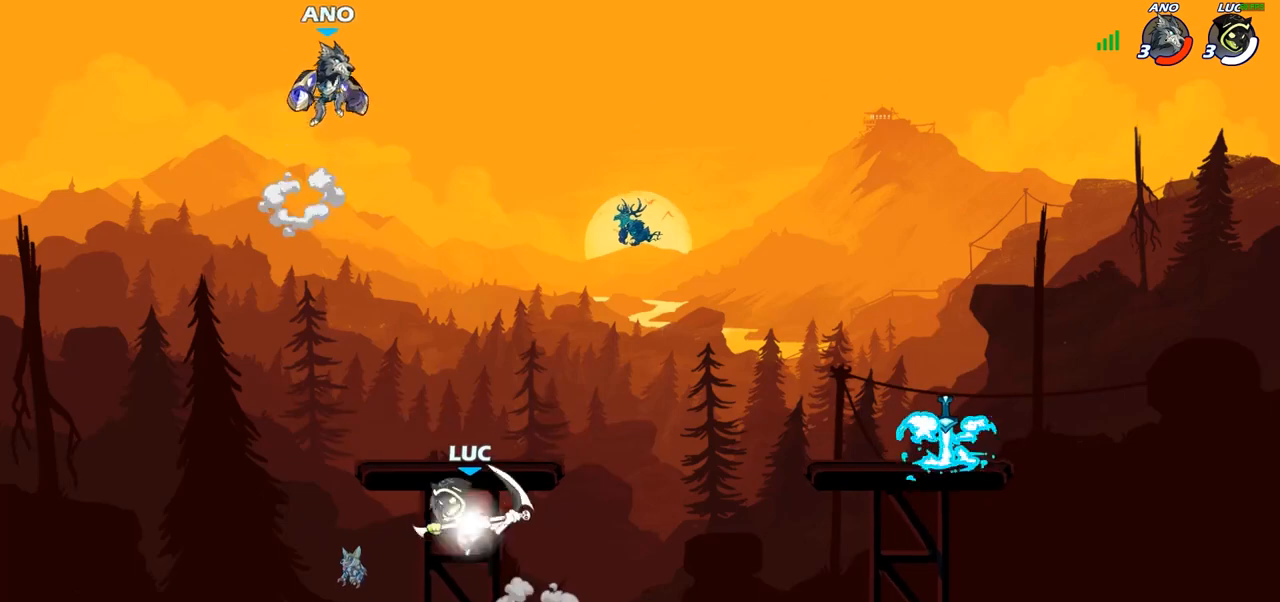
{"buttons": [], "left_stick": "right", "right_stick": "center", "events": [[250, "R2", "up"], [300, "left_stick", "right"]]}
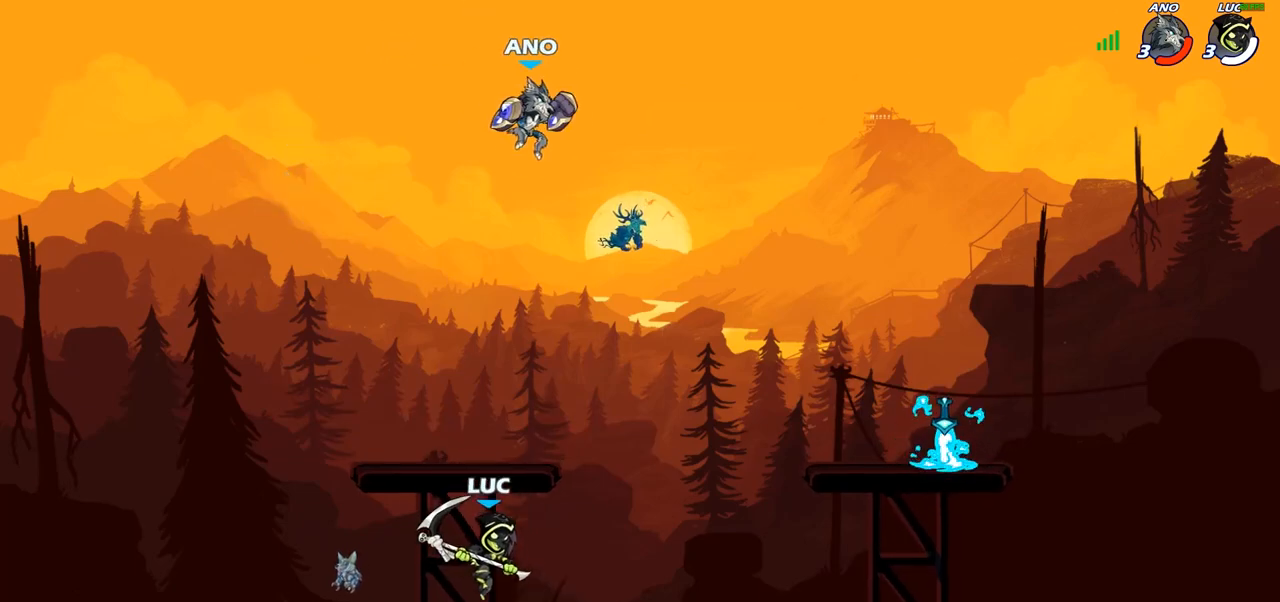
{"buttons": [], "left_stick": "up-right", "right_stick": "center", "events": [[167, "CROSS", "down"], [200, "CIRCLE", "down"], [200, "left_stick", "up-right"], [217, "CROSS", "up"], [300, "CIRCLE", "up"]]}
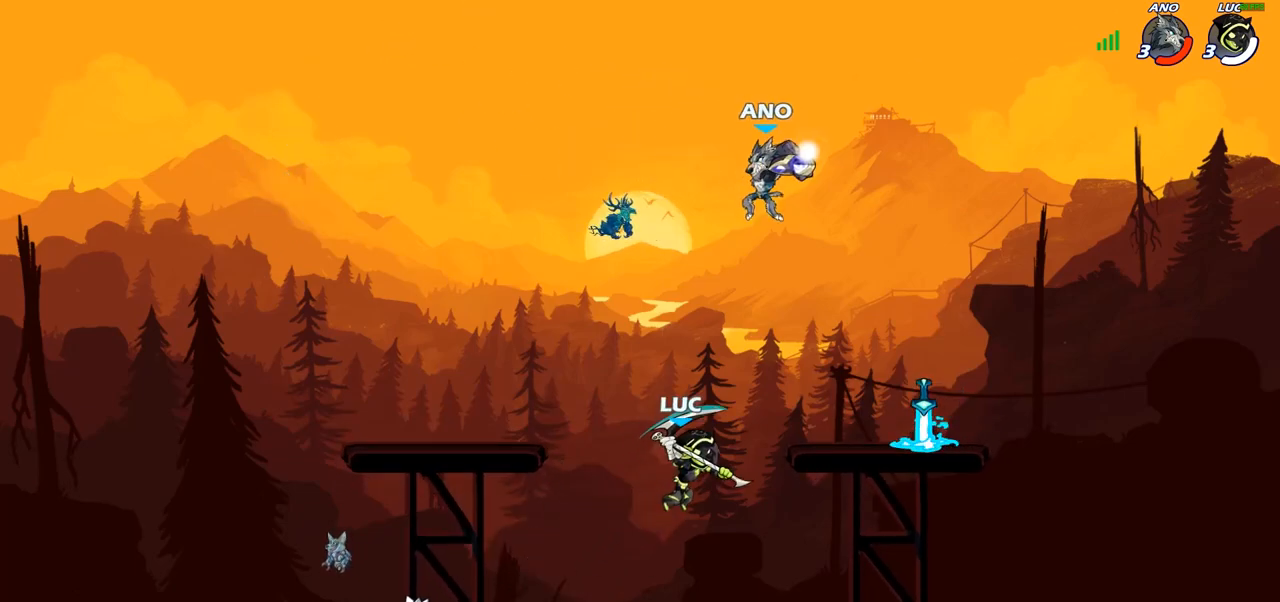
{"buttons": [], "left_stick": "center", "right_stick": "center", "events": [[450, "left_stick", "center"]]}
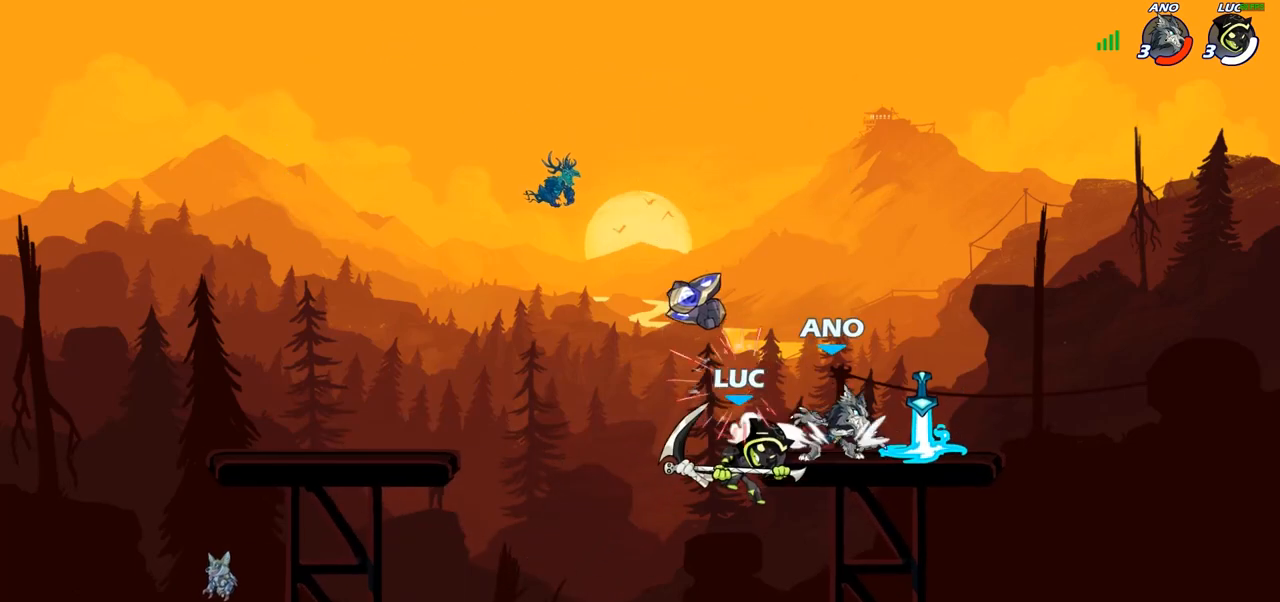
{"buttons": [], "left_stick": "center", "right_stick": "center", "events": [[67, "SQUARE", "down"], [167, "SQUARE", "up"]]}
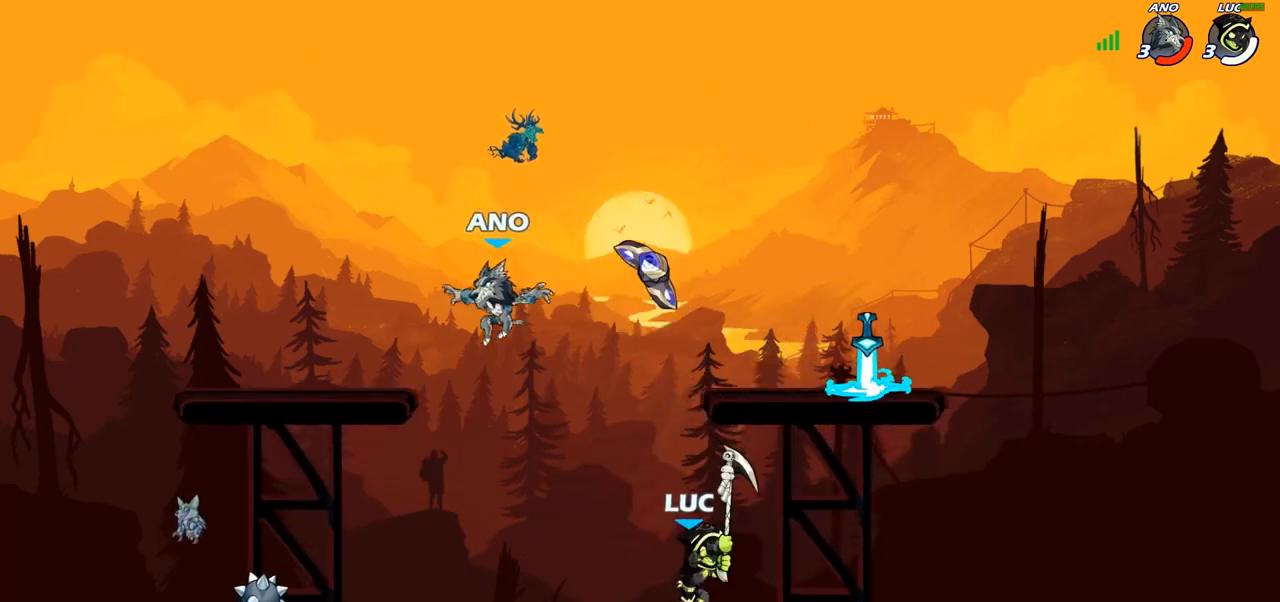
{"buttons": [], "left_stick": "center", "right_stick": "center", "events": [[167, "left_stick", "left"], [267, "CIRCLE", "down"], [267, "left_stick", "center"], [350, "CIRCLE", "up"]]}
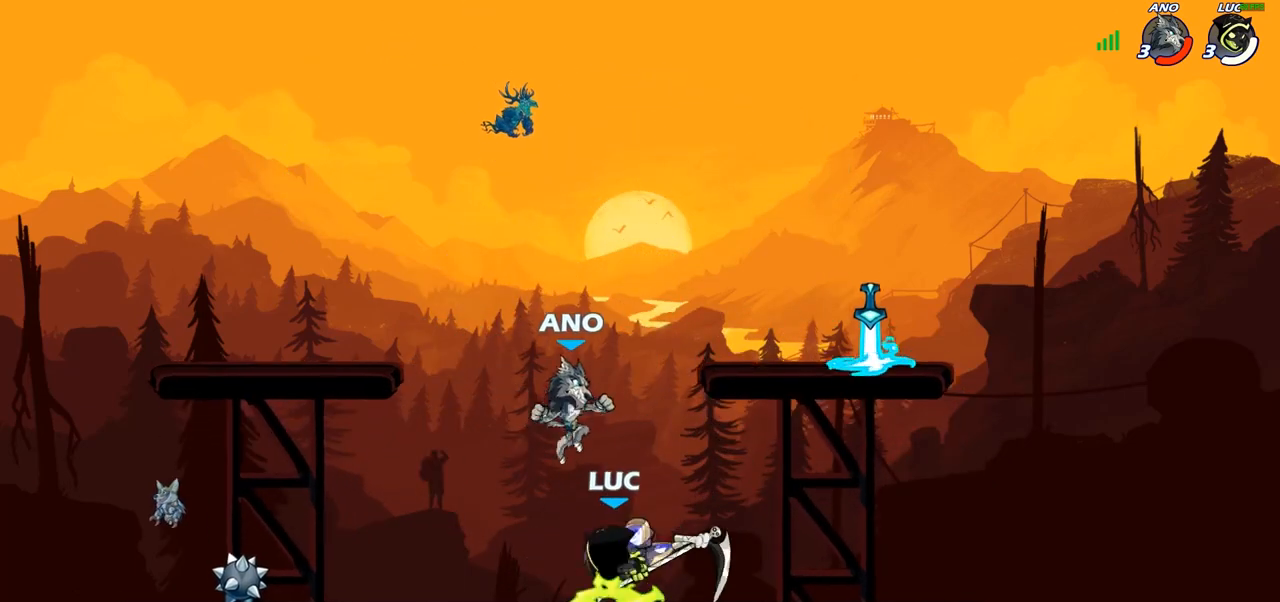
{"buttons": ["SQUARE"], "left_stick": "right", "right_stick": "center", "events": [[383, "left_stick", "right"], [483, "SQUARE", "down"]]}
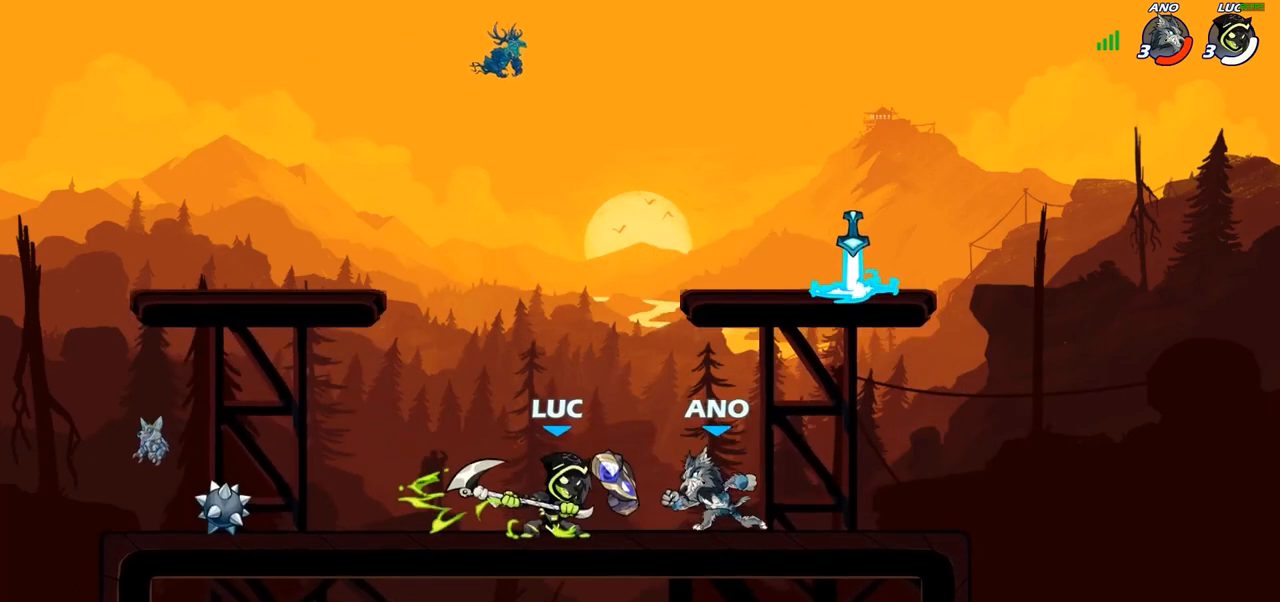
{"buttons": [], "left_stick": "right", "right_stick": "center", "events": [[67, "SQUARE", "up"]]}